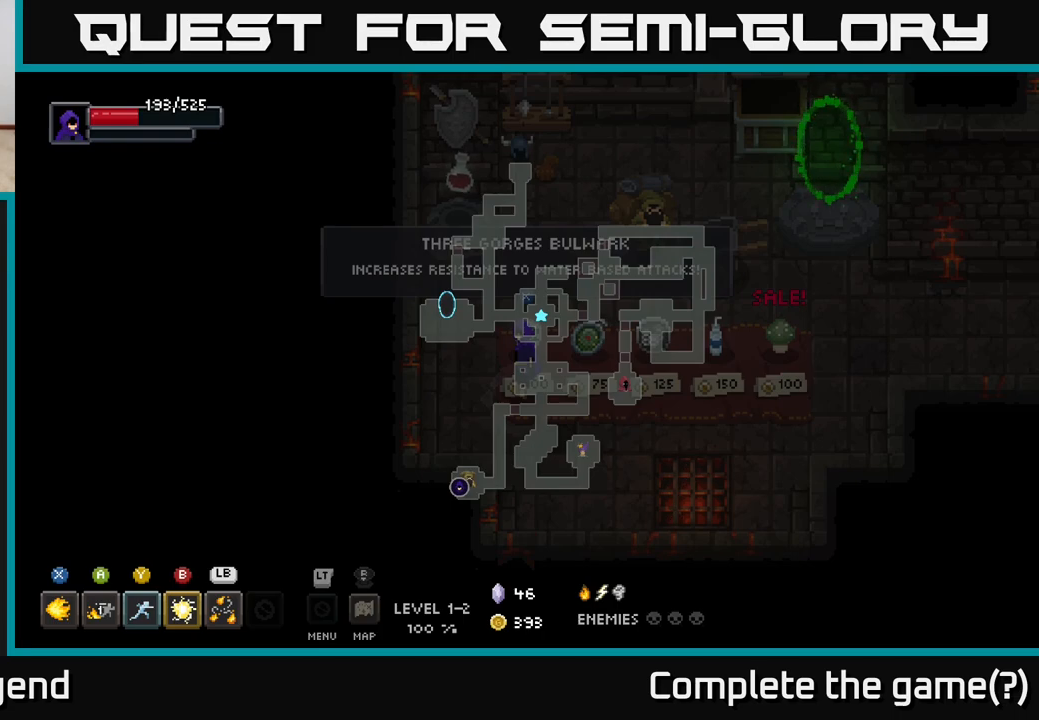
Gameplay with a controller (Xbox layout); each line is a JSON object with the inputs held at the frame after it. "events" lists button and stick changes between this image and that frame as [ms after this image, input, new state], when the widget could be followed in between.
{"buttons": [], "left_stick": "center", "right_stick": "center", "events": []}
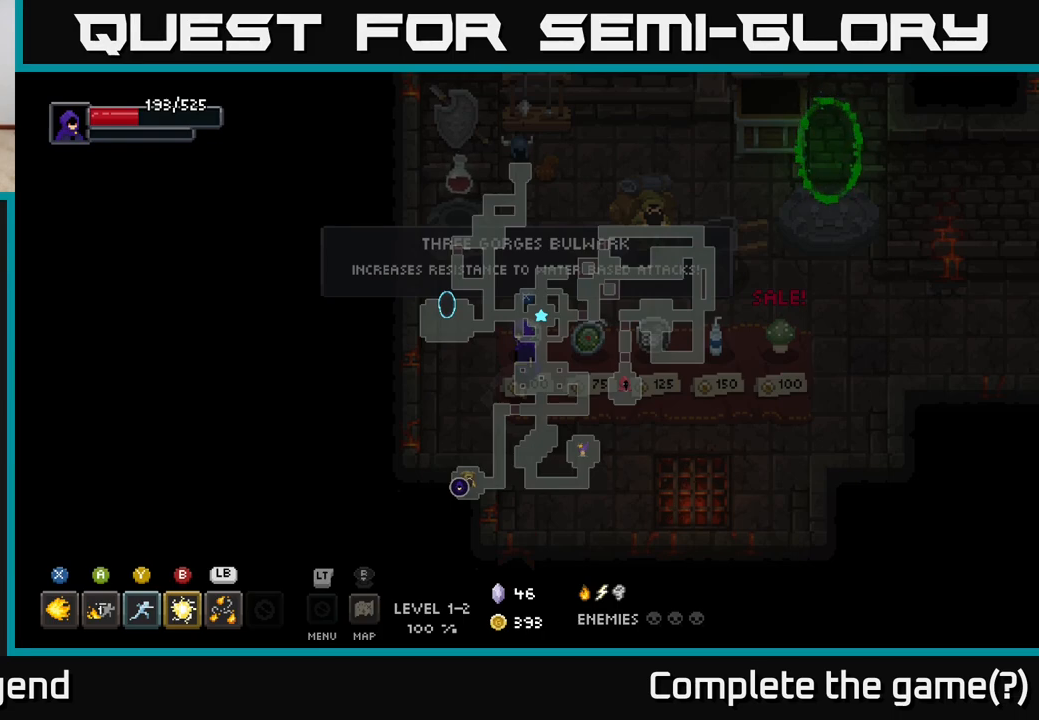
{"buttons": [], "left_stick": "center", "right_stick": "center", "events": []}
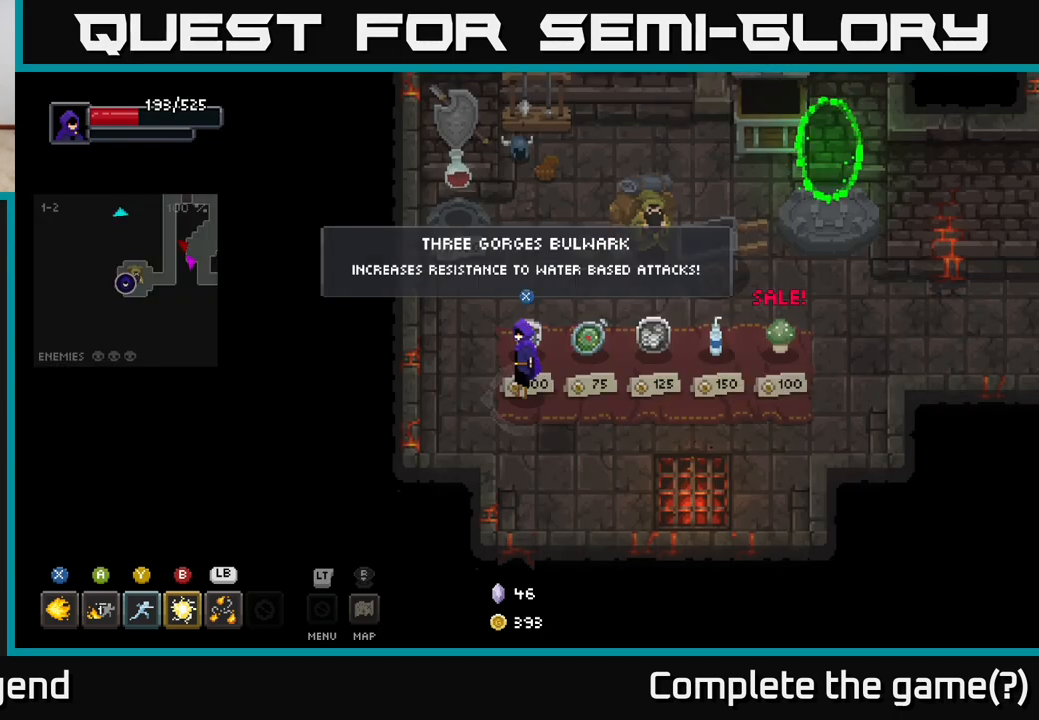
{"buttons": [], "left_stick": "right", "right_stick": "center", "events": [[433, "left_stick", "right"]]}
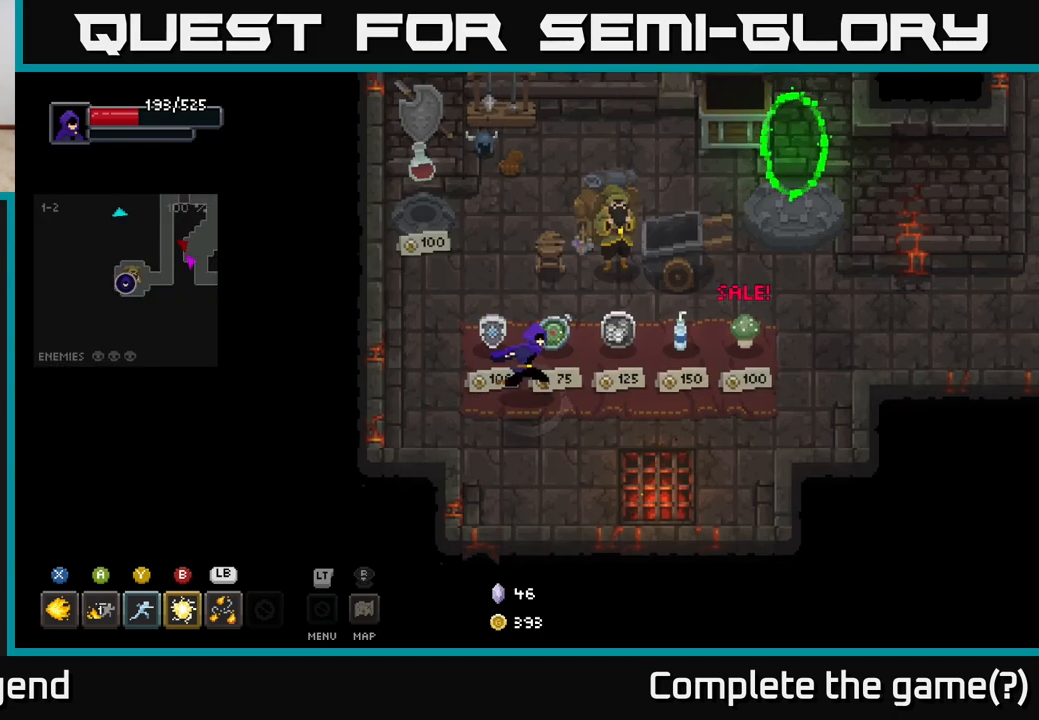
{"buttons": [], "left_stick": "center", "right_stick": "center", "events": [[100, "left_stick", "center"]]}
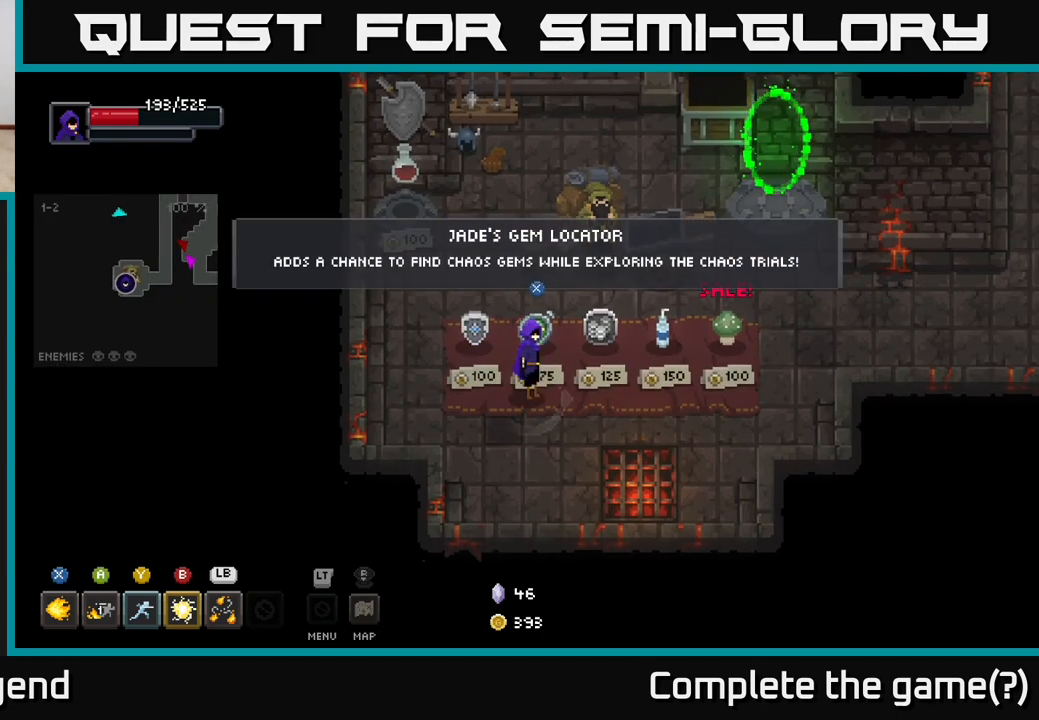
{"buttons": [], "left_stick": "center", "right_stick": "center", "events": []}
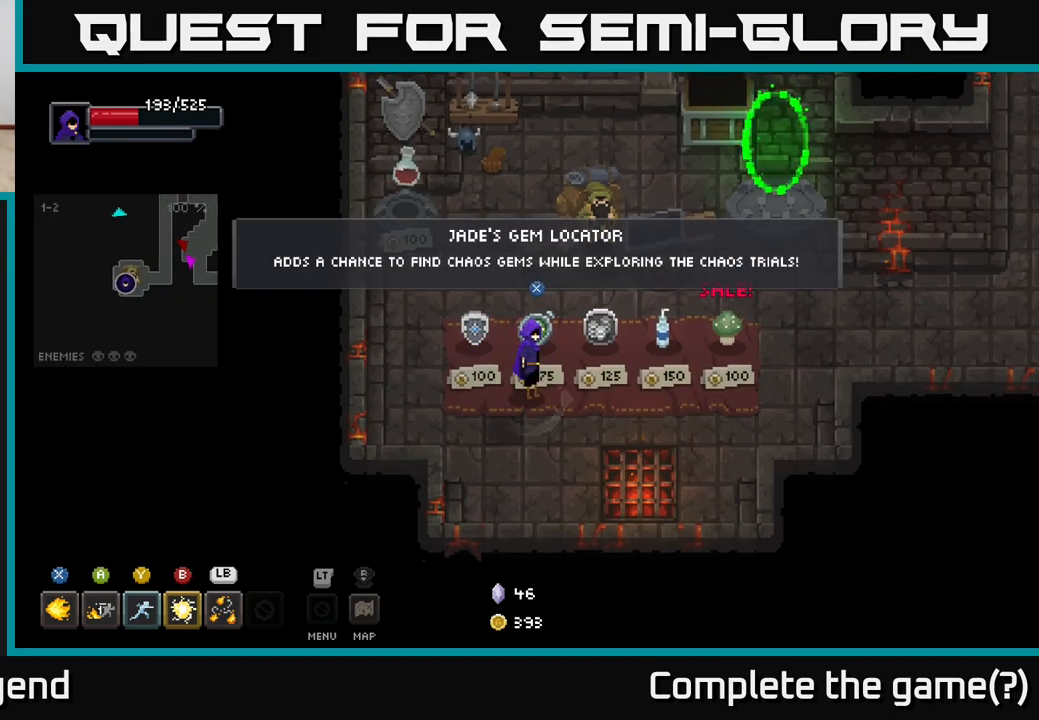
{"buttons": [], "left_stick": "center", "right_stick": "center", "events": []}
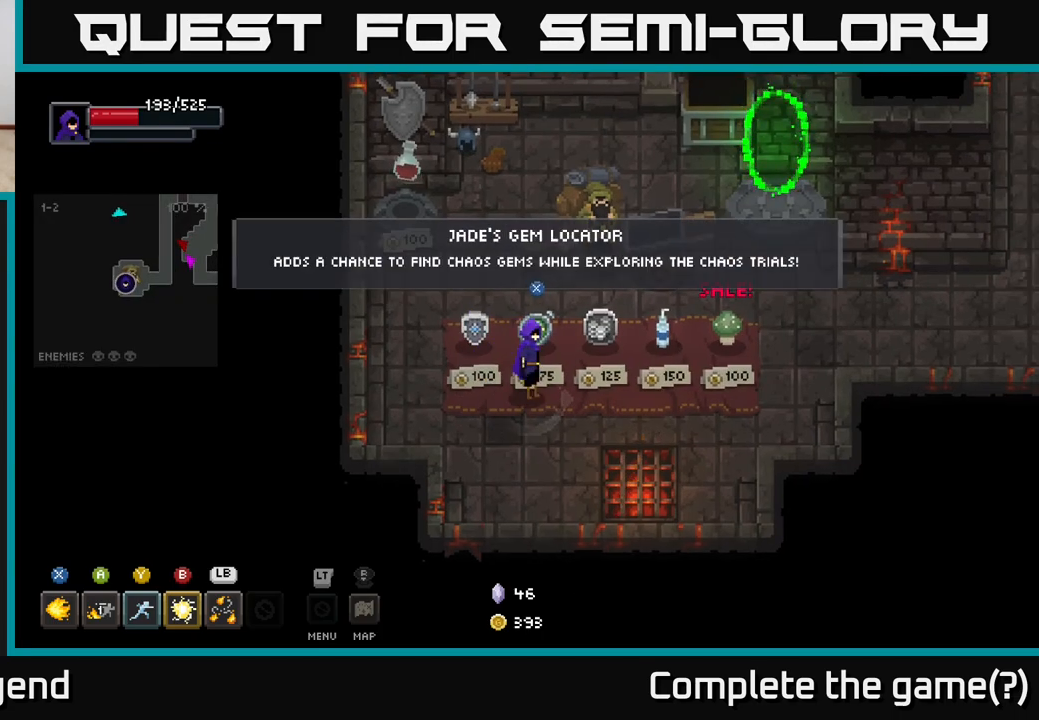
{"buttons": [], "left_stick": "center", "right_stick": "center", "events": []}
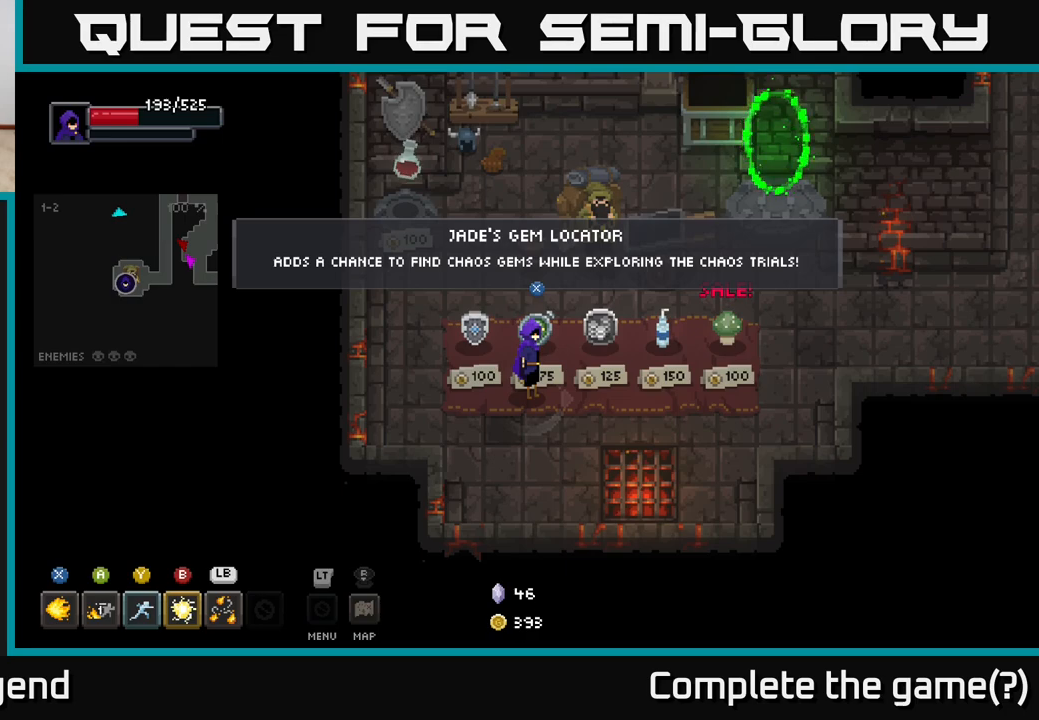
{"buttons": [], "left_stick": "center", "right_stick": "center", "events": []}
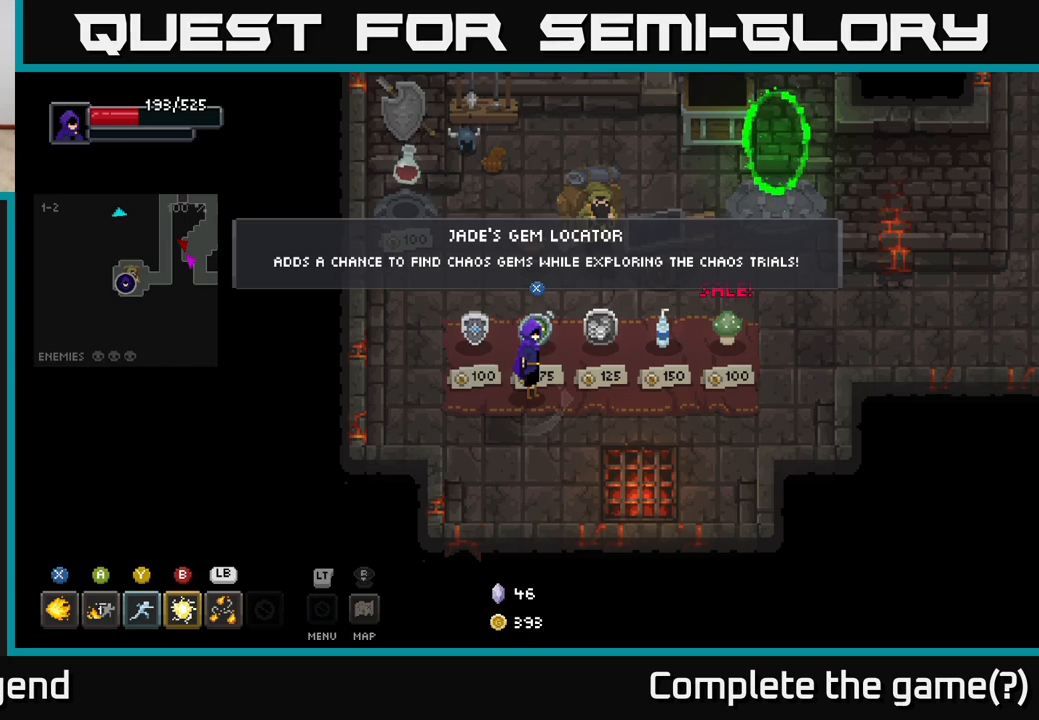
{"buttons": [], "left_stick": "right", "right_stick": "center", "events": [[417, "left_stick", "right"]]}
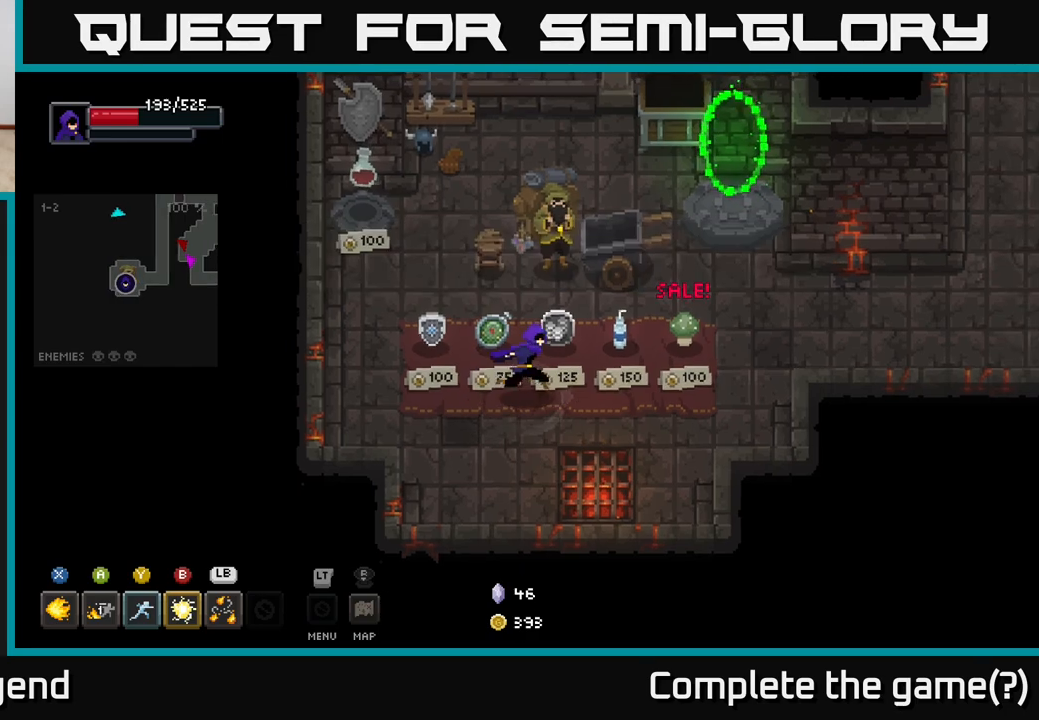
{"buttons": [], "left_stick": "center", "right_stick": "center", "events": [[483, "left_stick", "center"]]}
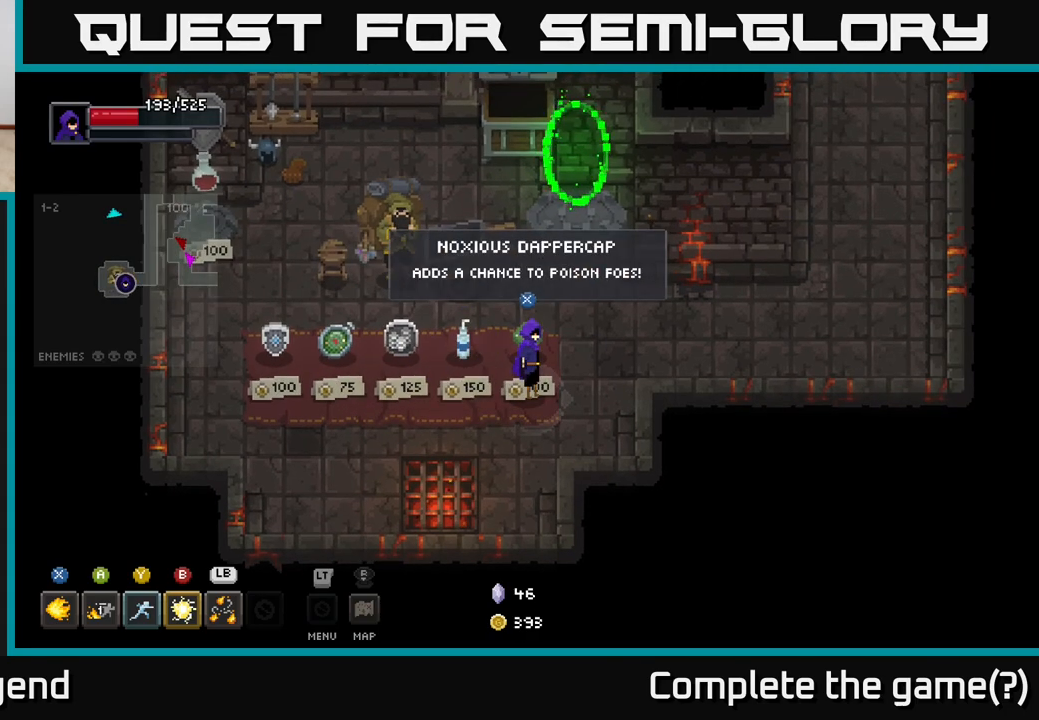
{"buttons": [], "left_stick": "center", "right_stick": "center", "events": []}
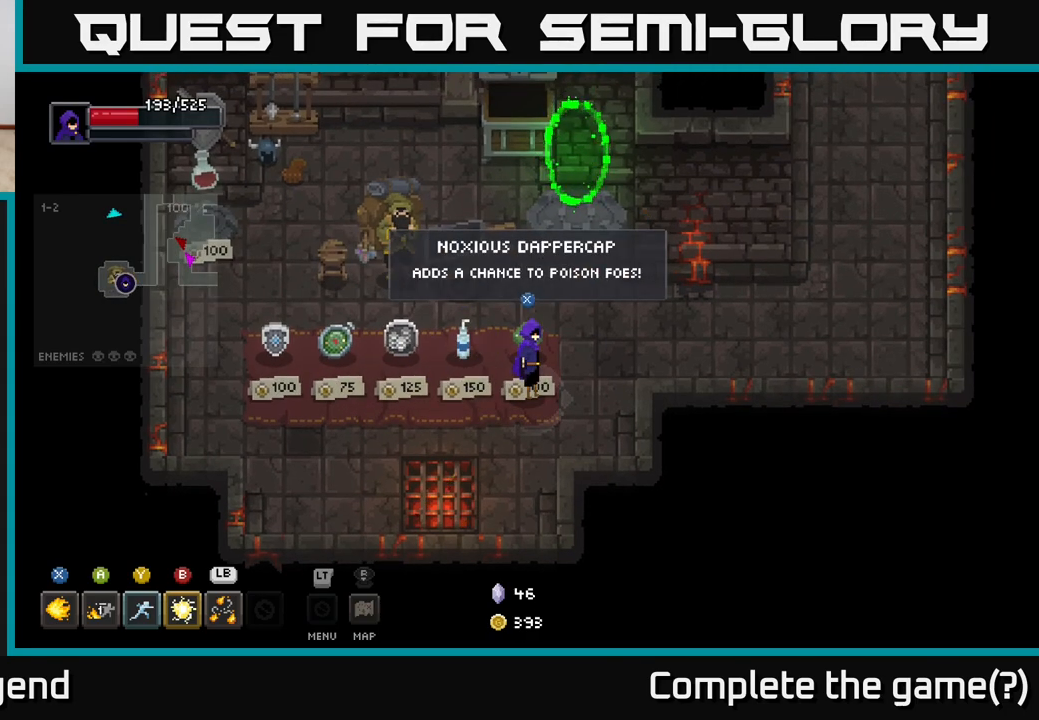
{"buttons": [], "left_stick": "center", "right_stick": "center", "events": []}
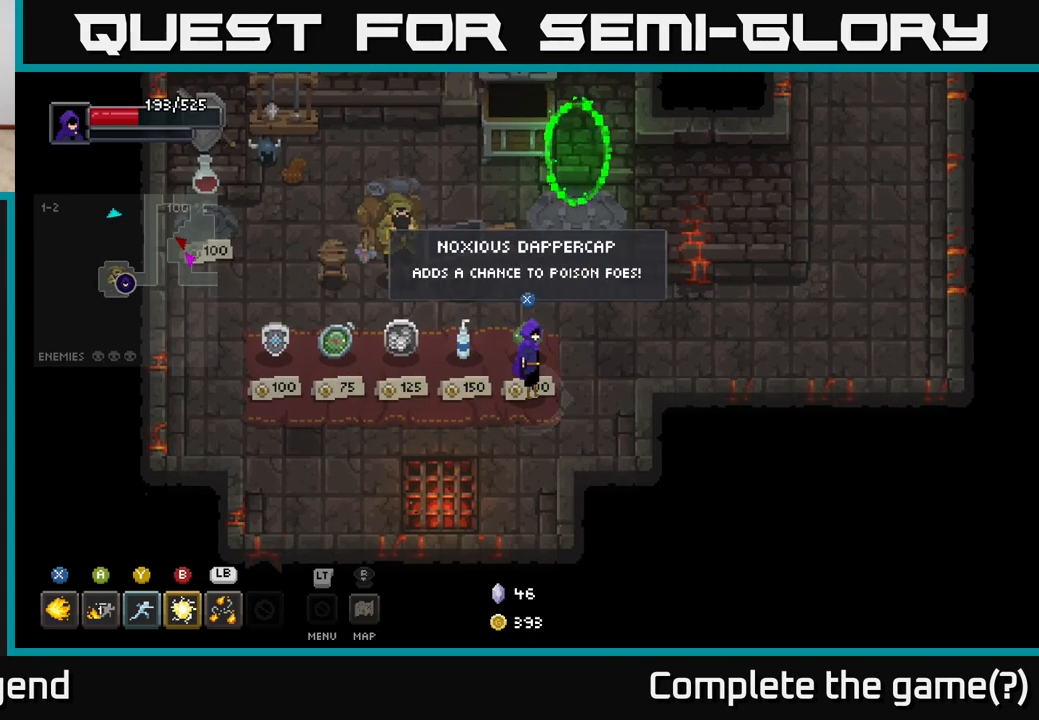
{"buttons": [], "left_stick": "center", "right_stick": "center", "events": []}
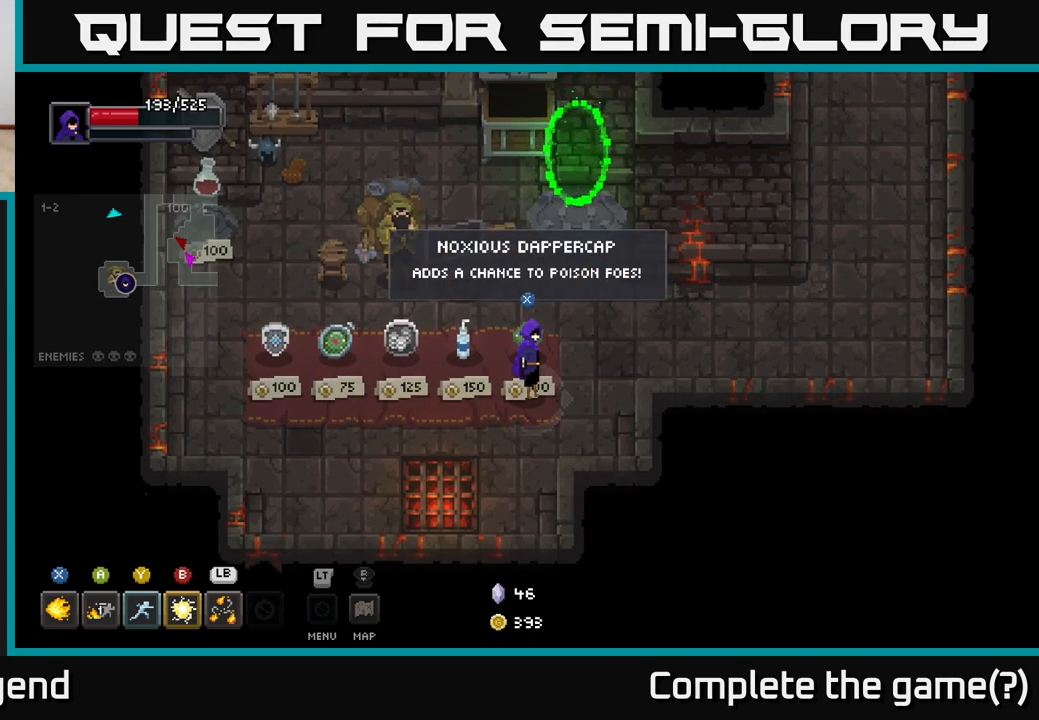
{"buttons": [], "left_stick": "center", "right_stick": "center", "events": []}
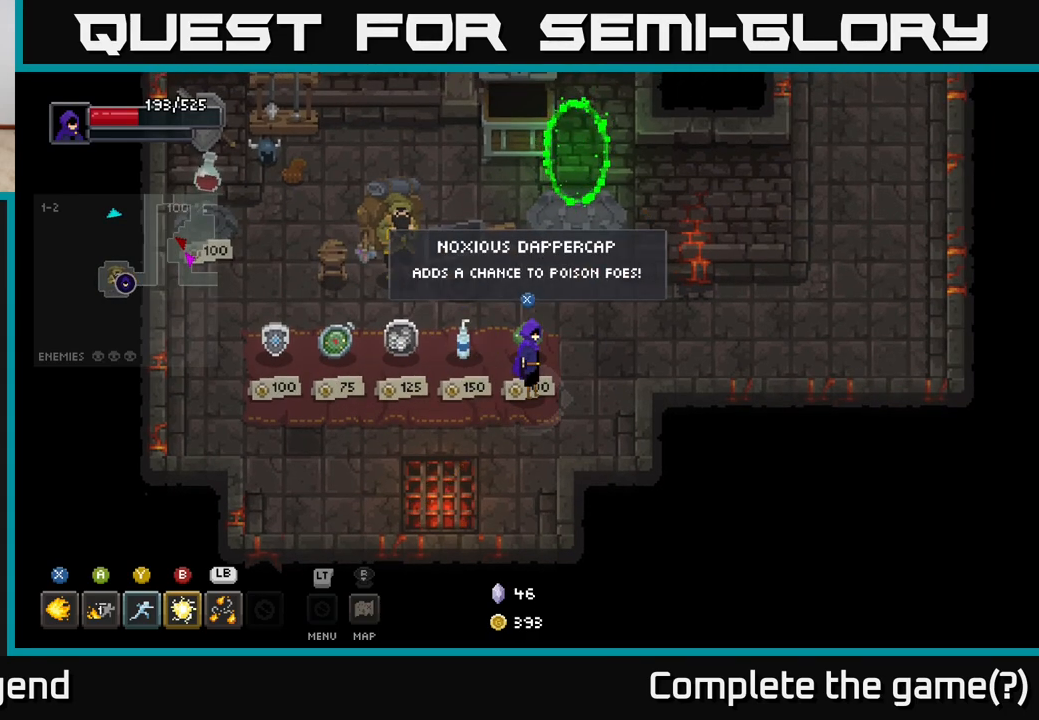
{"buttons": [], "left_stick": "center", "right_stick": "center", "events": []}
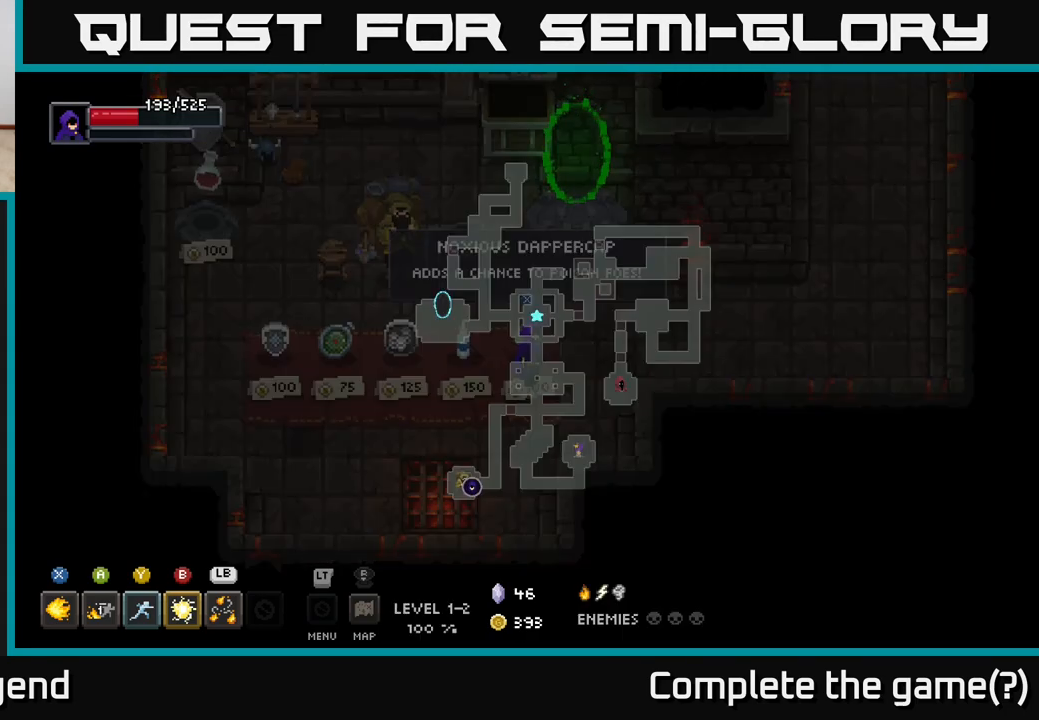
{"buttons": ["L2"], "left_stick": "center", "right_stick": "center", "events": [[450, "L2", "down"]]}
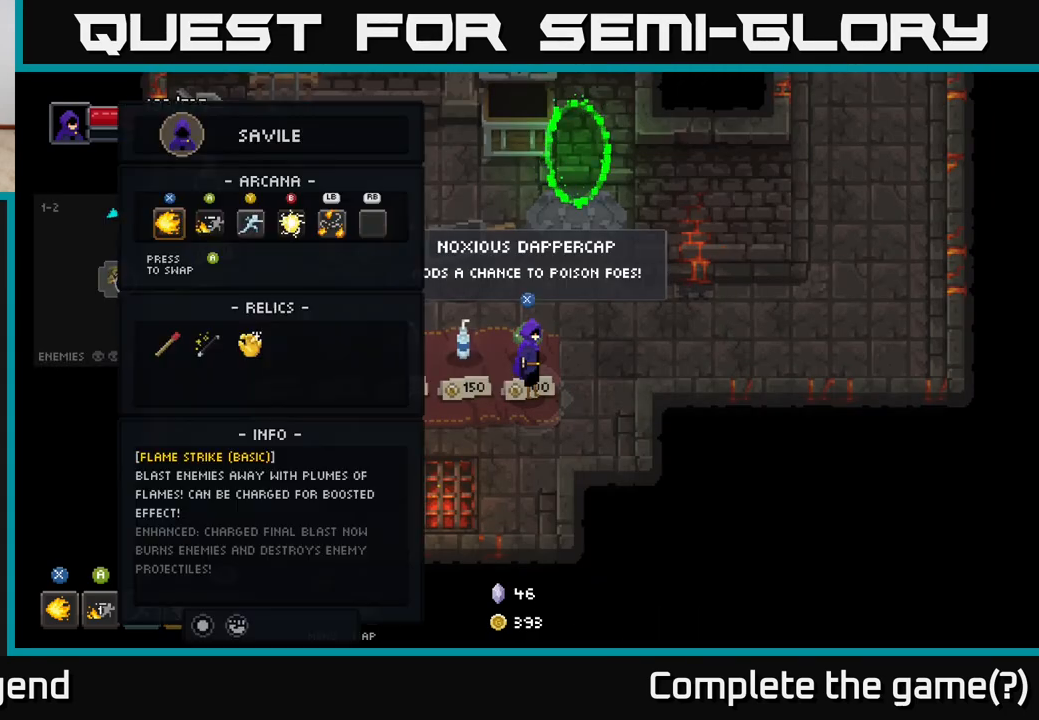
{"buttons": [], "left_stick": "center", "right_stick": "center", "events": [[67, "L2", "up"]]}
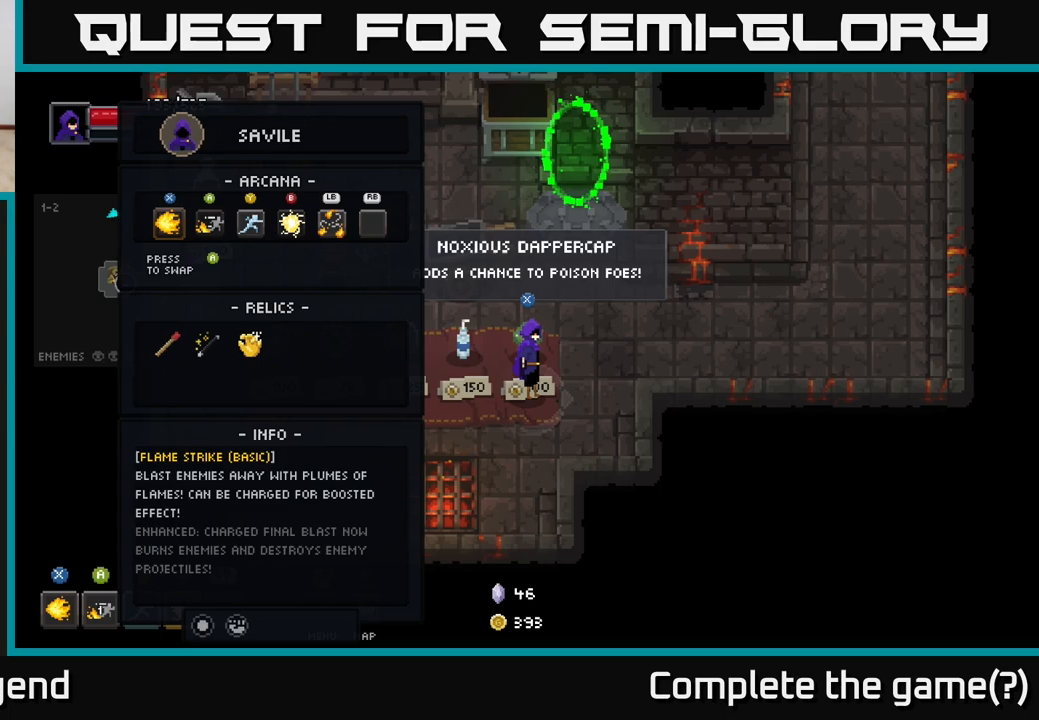
{"buttons": [], "left_stick": "center", "right_stick": "center", "events": [[317, "L2", "down"], [417, "L2", "up"]]}
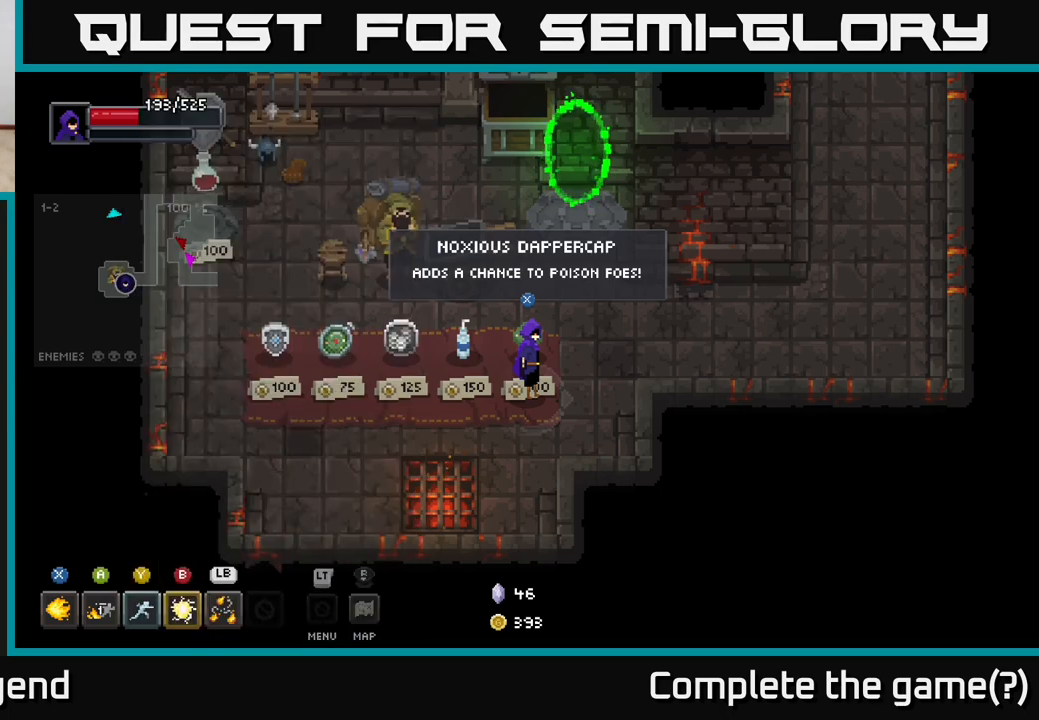
{"buttons": [], "left_stick": "center", "right_stick": "center", "events": [[117, "X", "down"], [183, "X", "up"]]}
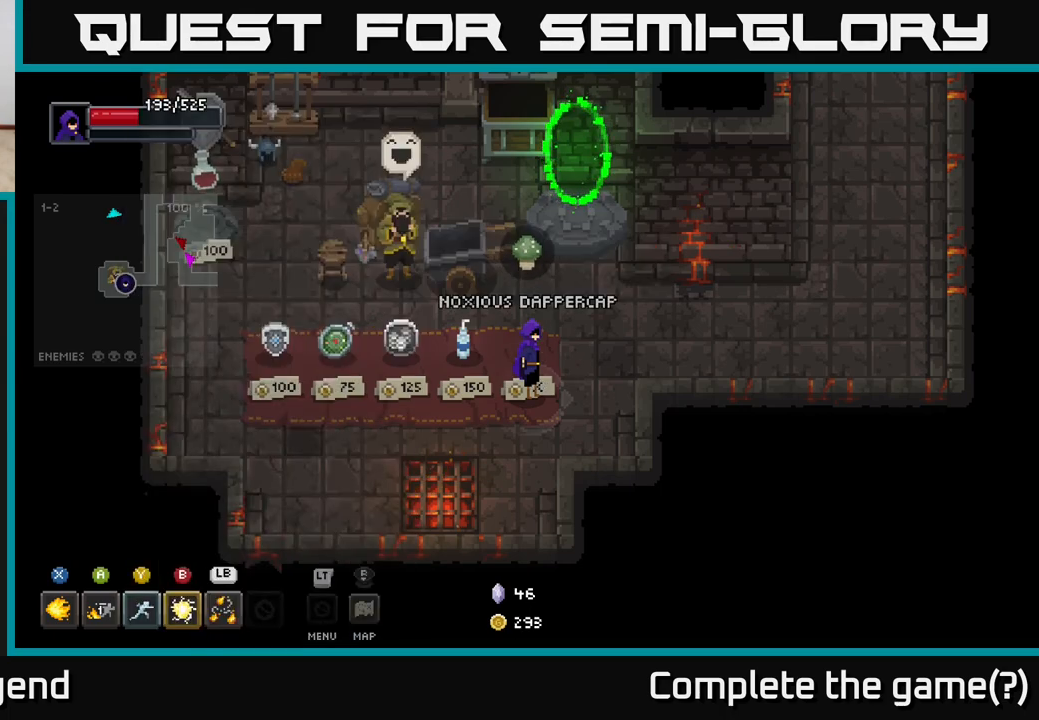
{"buttons": [], "left_stick": "center", "right_stick": "center", "events": [[100, "left_stick", "left"], [317, "left_stick", "center"]]}
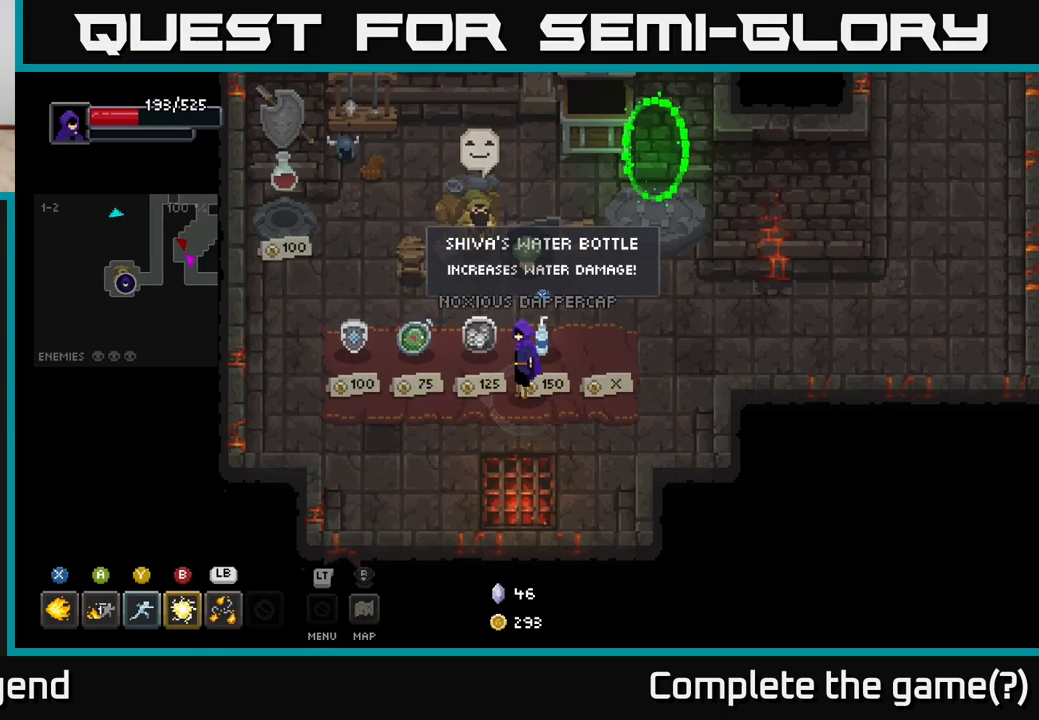
{"buttons": [], "left_stick": "right", "right_stick": "center", "events": [[250, "left_stick", "left"], [450, "left_stick", "right"]]}
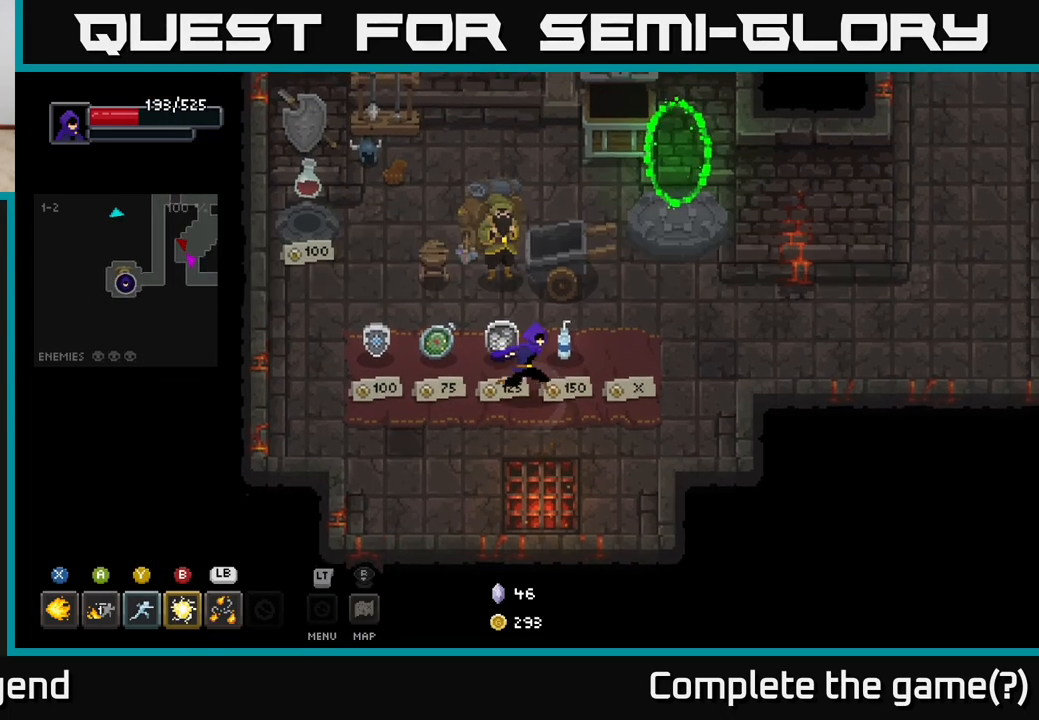
{"buttons": [], "left_stick": "center", "right_stick": "center", "events": [[167, "left_stick", "center"]]}
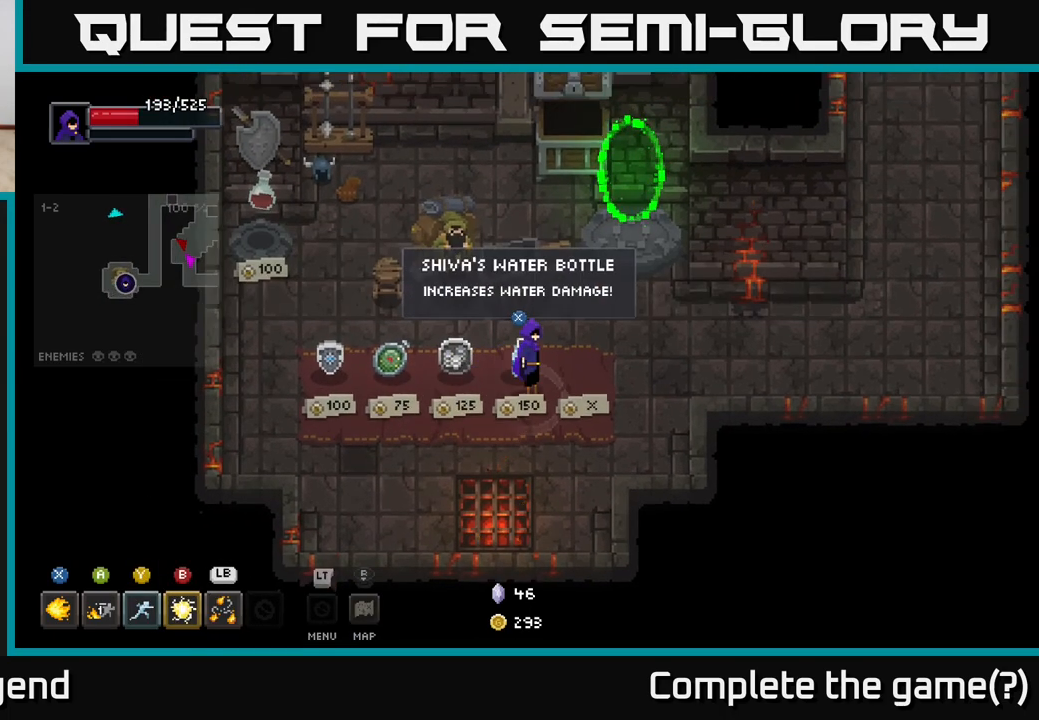
{"buttons": [], "left_stick": "center", "right_stick": "center", "events": []}
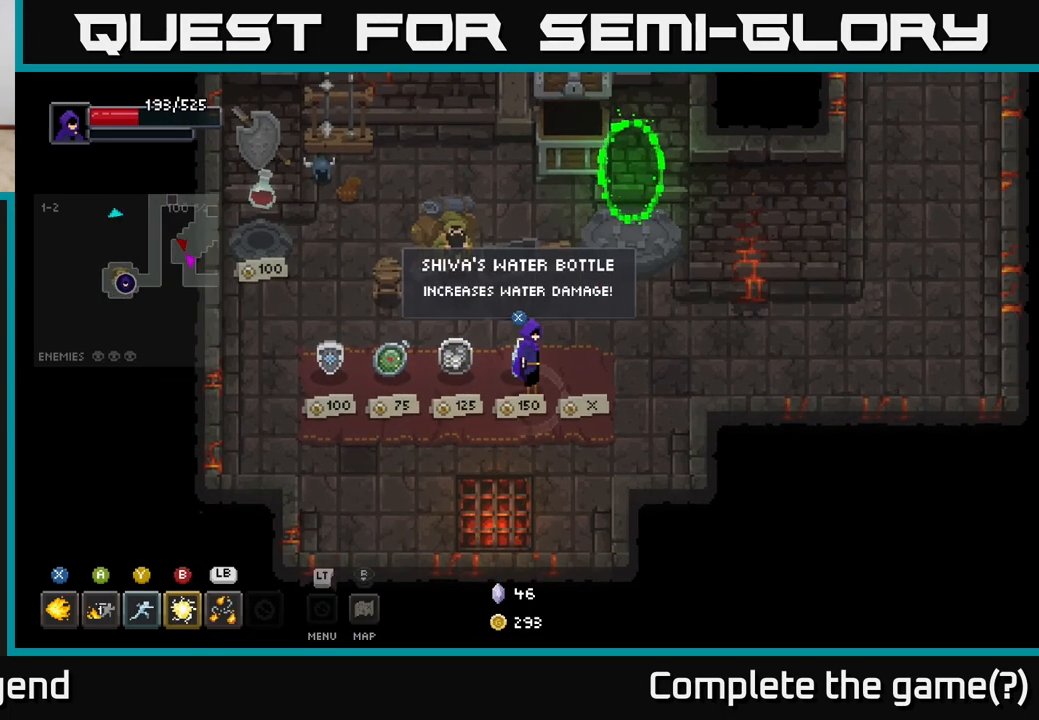
{"buttons": [], "left_stick": "left", "right_stick": "center", "events": [[267, "left_stick", "left"]]}
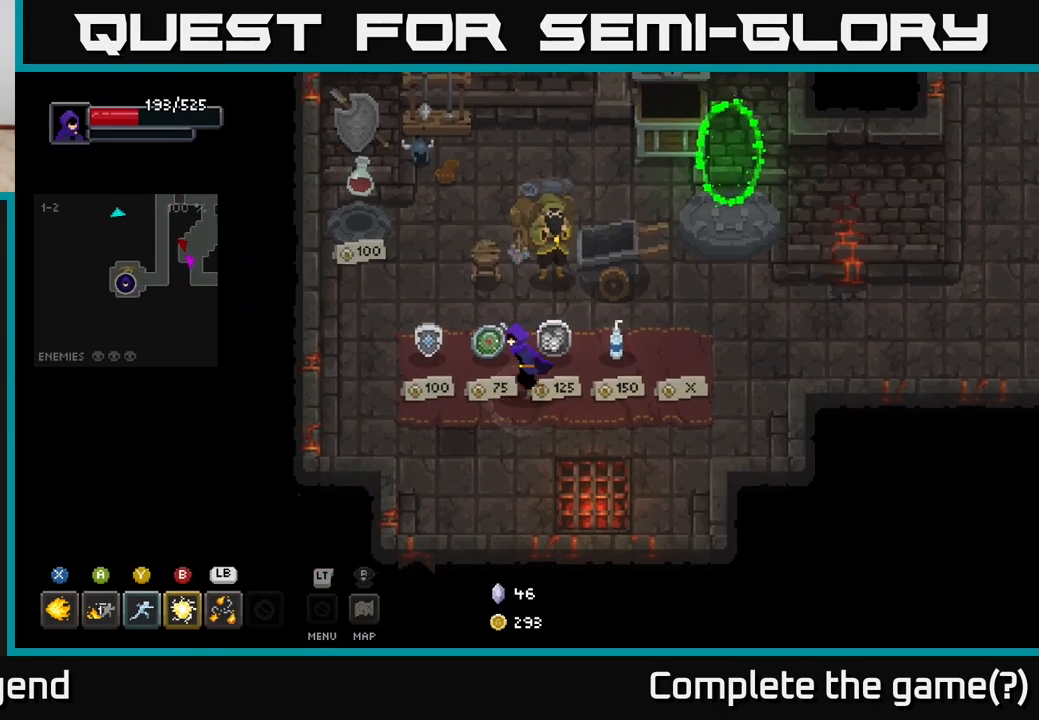
{"buttons": [], "left_stick": "right", "right_stick": "center", "events": [[50, "left_stick", "center"], [350, "left_stick", "right"]]}
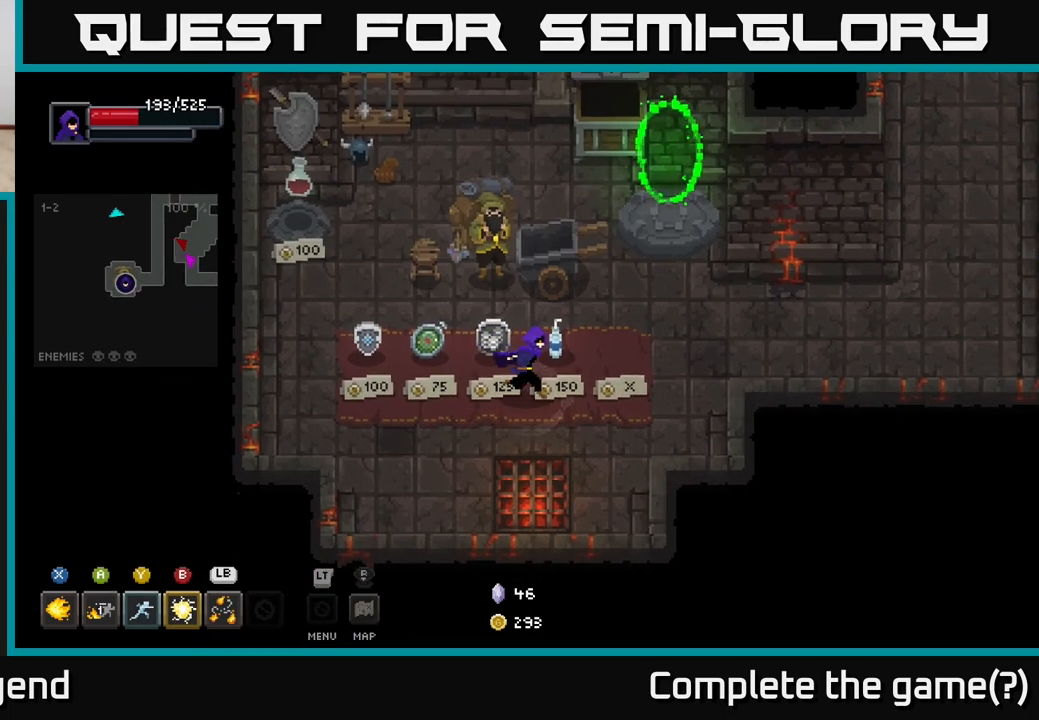
{"buttons": [], "left_stick": "center", "right_stick": "center", "events": [[83, "left_stick", "center"]]}
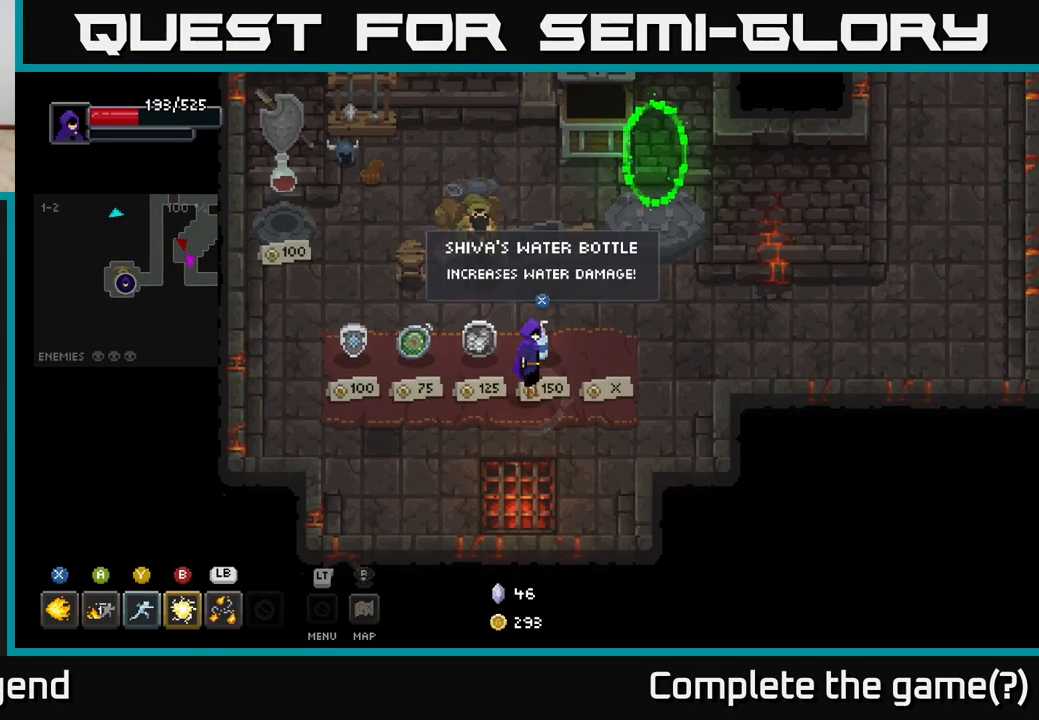
{"buttons": [], "left_stick": "center", "right_stick": "center", "events": []}
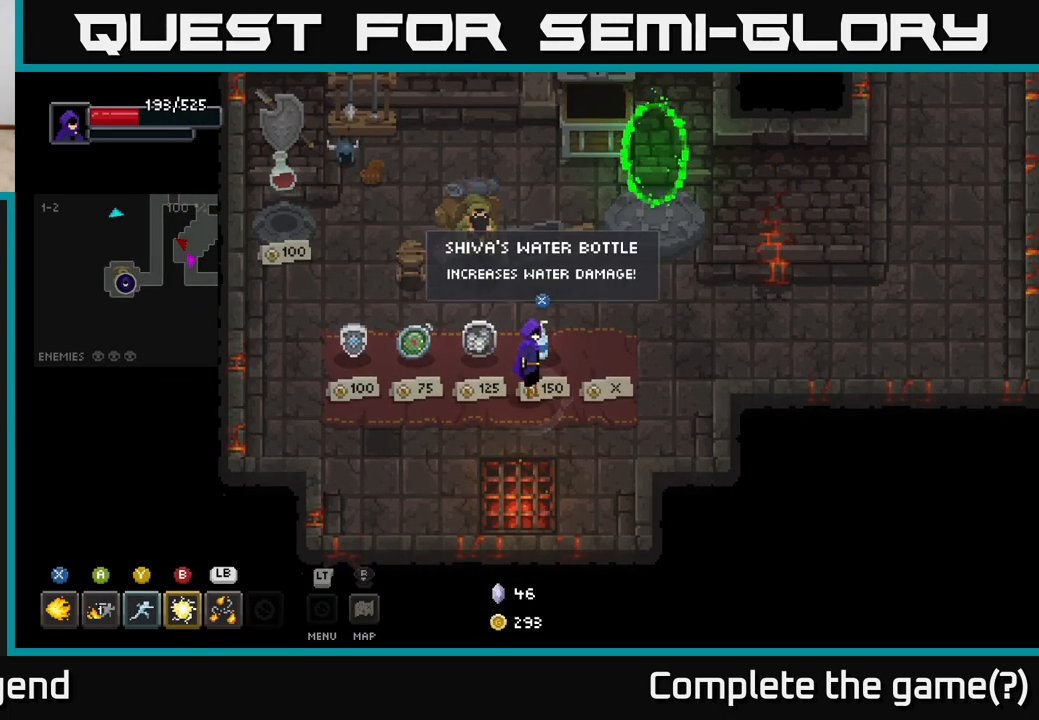
{"buttons": [], "left_stick": "center", "right_stick": "center", "events": []}
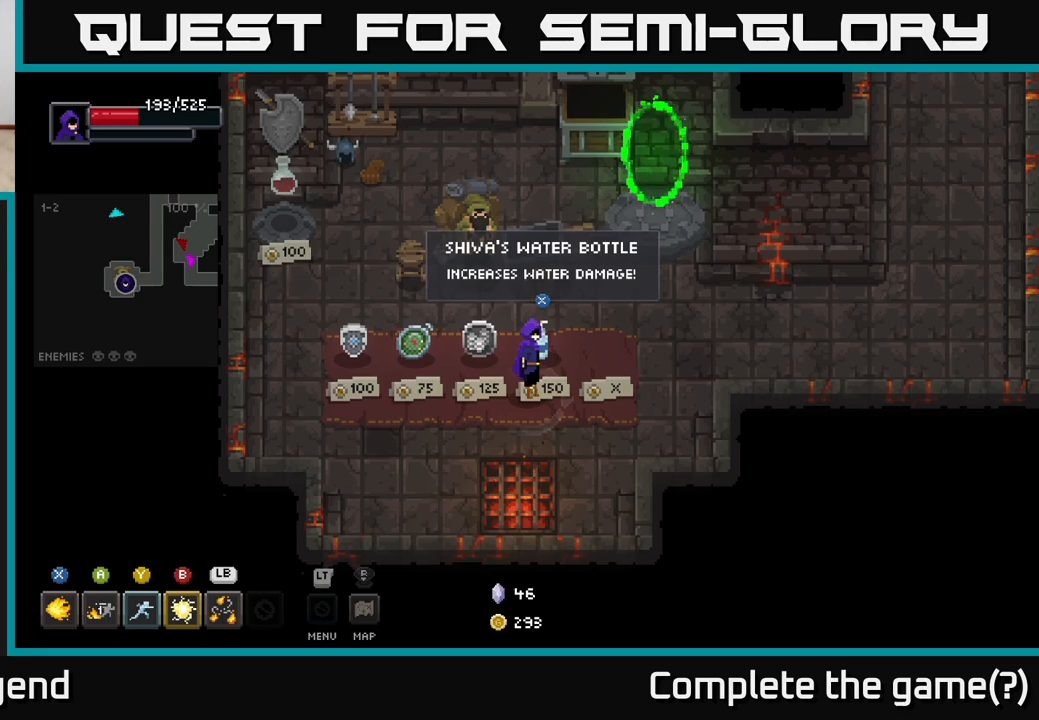
{"buttons": [], "left_stick": "center", "right_stick": "center", "events": []}
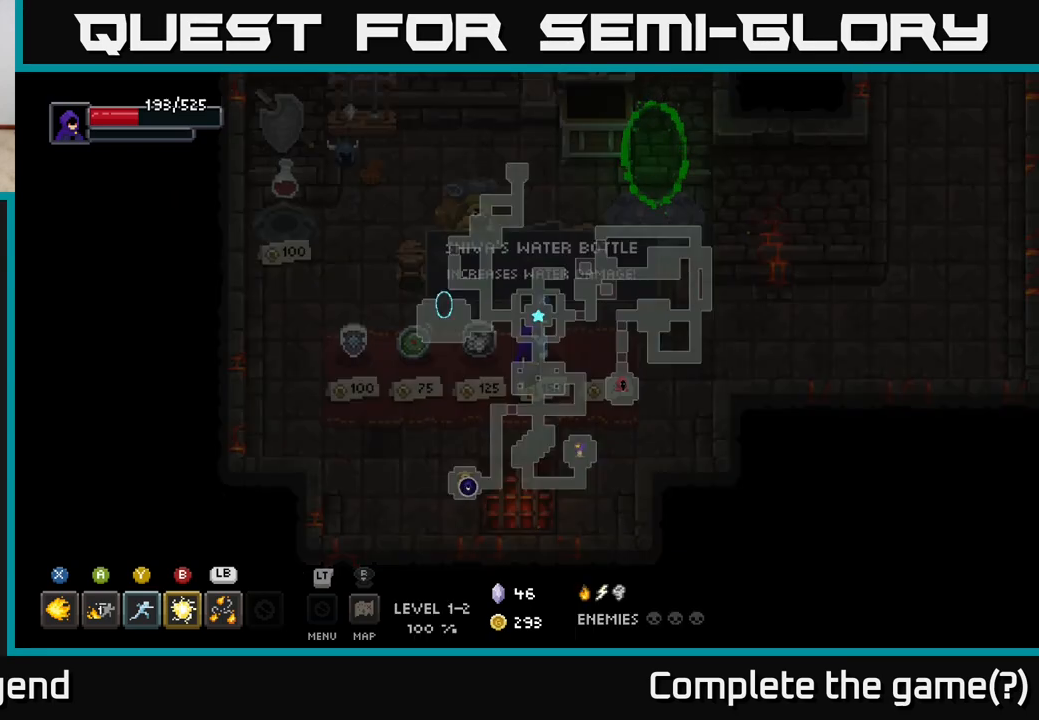
{"buttons": [], "left_stick": "center", "right_stick": "center", "events": []}